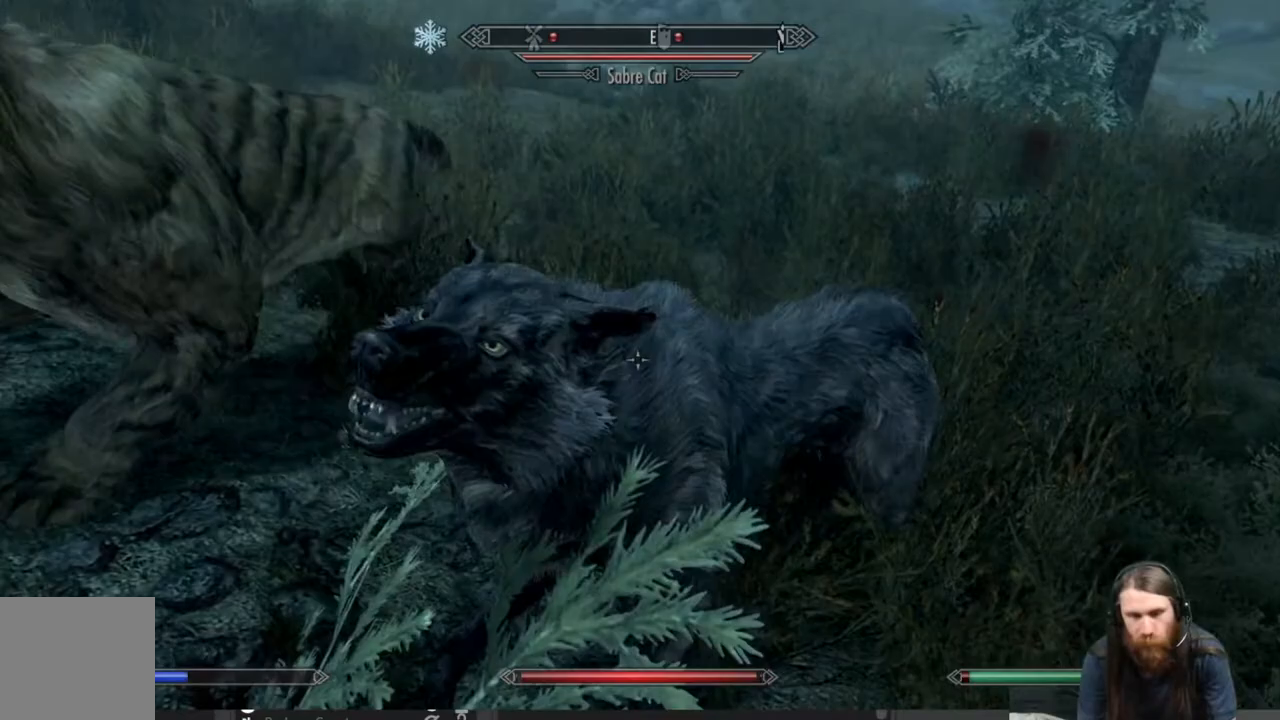
Gameplay with a controller (Xbox layout); each line is a JSON object with the inputs held at the frame after it. "events" lists button and stick changes between this image and that frame as [ms after this image, input, new state], when the widget could be followed in between.
{"buttons": [], "left_stick": "up-left", "right_stick": "left", "events": [[33, "R2", "up"], [33, "right_stick", "left"], [117, "R2", "down"], [150, "left_stick", "down"], [217, "R2", "up"], [300, "R2", "down"], [317, "left_stick", "left"], [367, "left_stick", "up-left"], [417, "R2", "up"]]}
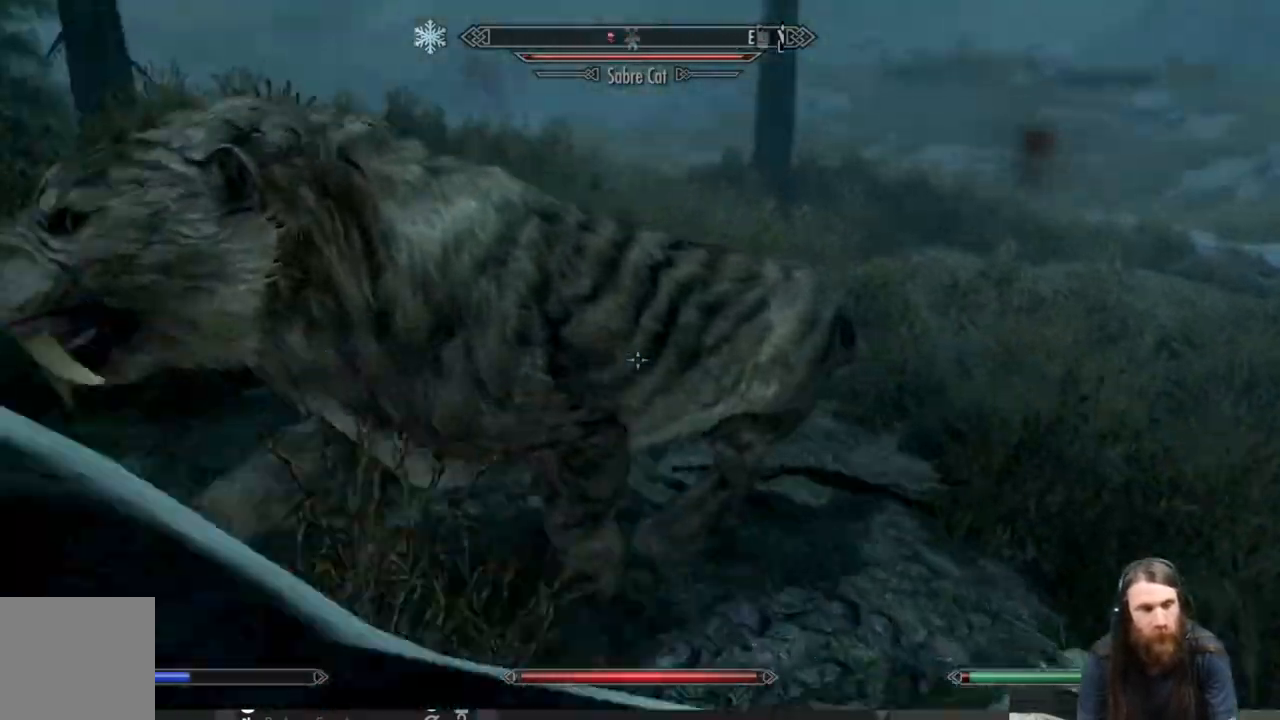
{"buttons": [], "left_stick": "up-left", "right_stick": "center", "events": [[17, "R2", "down"], [150, "R2", "up"], [250, "left_stick", "left"], [283, "R2", "down"], [450, "R2", "up"], [500, "left_stick", "up-left"], [500, "right_stick", "center"]]}
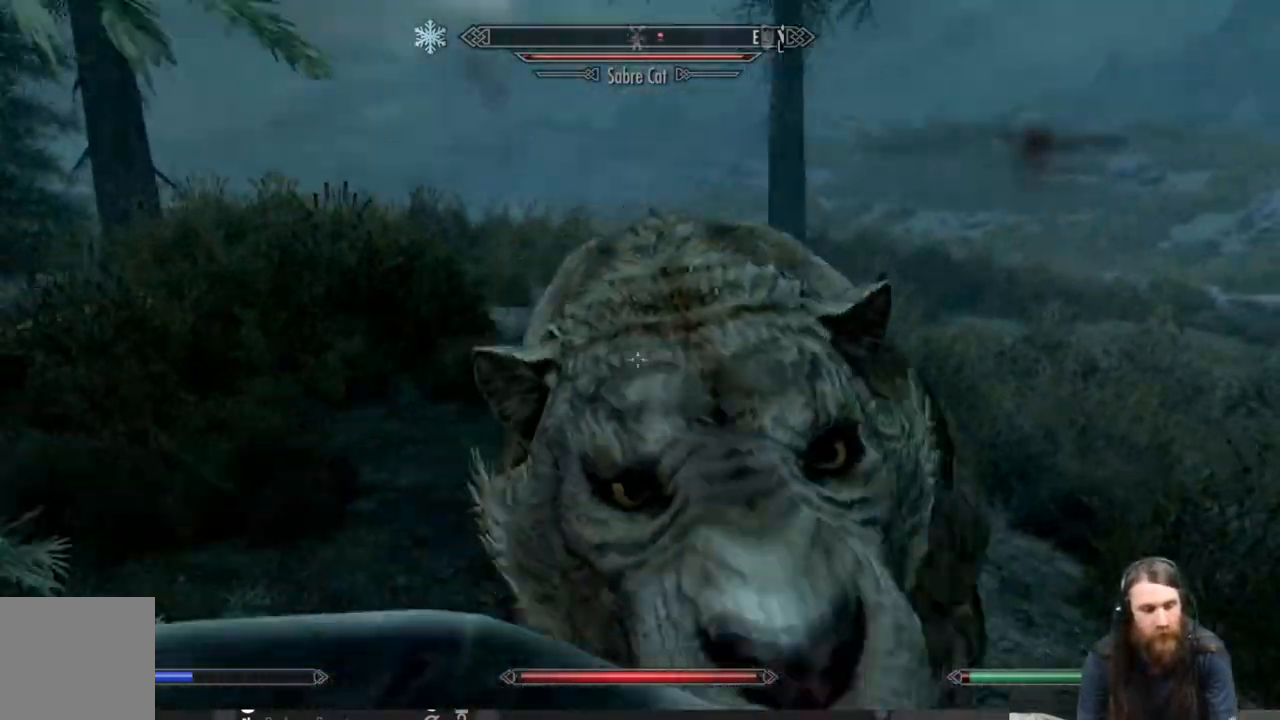
{"buttons": [], "left_stick": "up-left", "right_stick": "down-right", "events": [[67, "R2", "down"], [67, "right_stick", "right"], [183, "R2", "up"], [200, "right_stick", "down-right"], [283, "R2", "down"], [300, "right_stick", "right"], [400, "R2", "up"], [417, "right_stick", "down-right"]]}
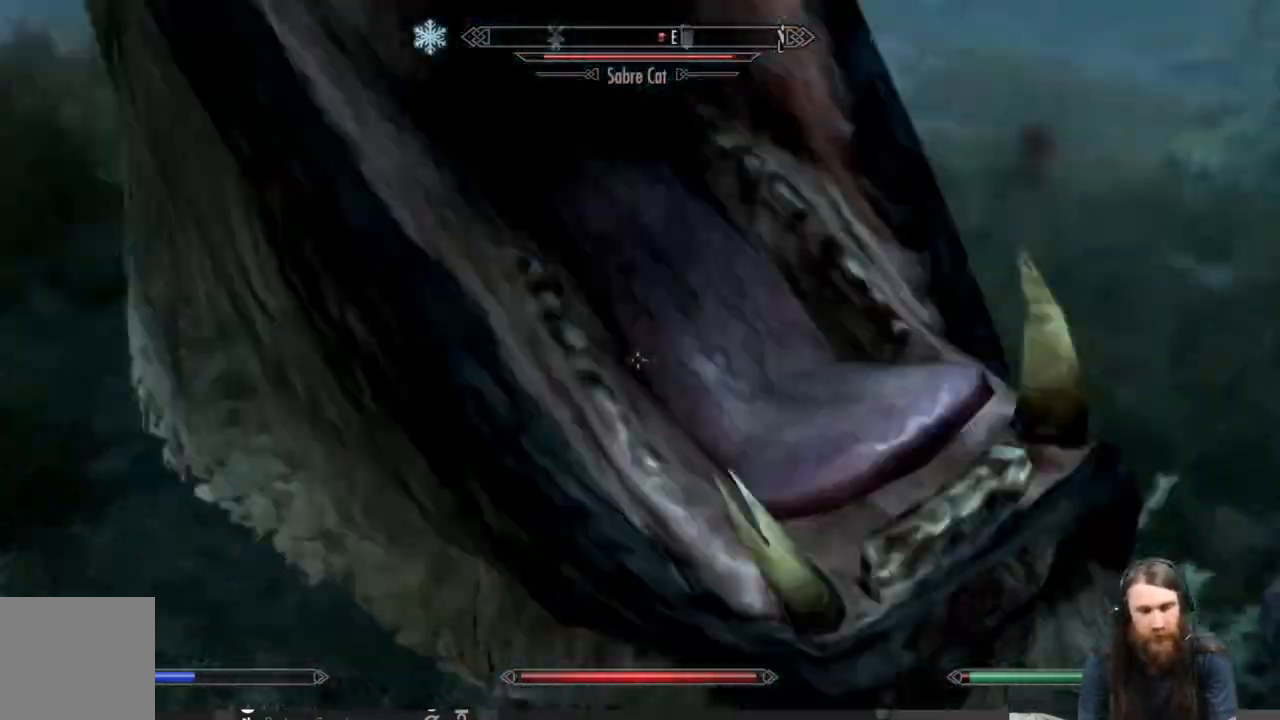
{"buttons": ["R2"], "left_stick": "up-left", "right_stick": "right", "events": [[17, "R2", "down"], [17, "left_stick", "left"], [117, "R2", "up"], [117, "left_stick", "center"], [217, "R2", "down"], [250, "right_stick", "right"], [433, "left_stick", "up-left"]]}
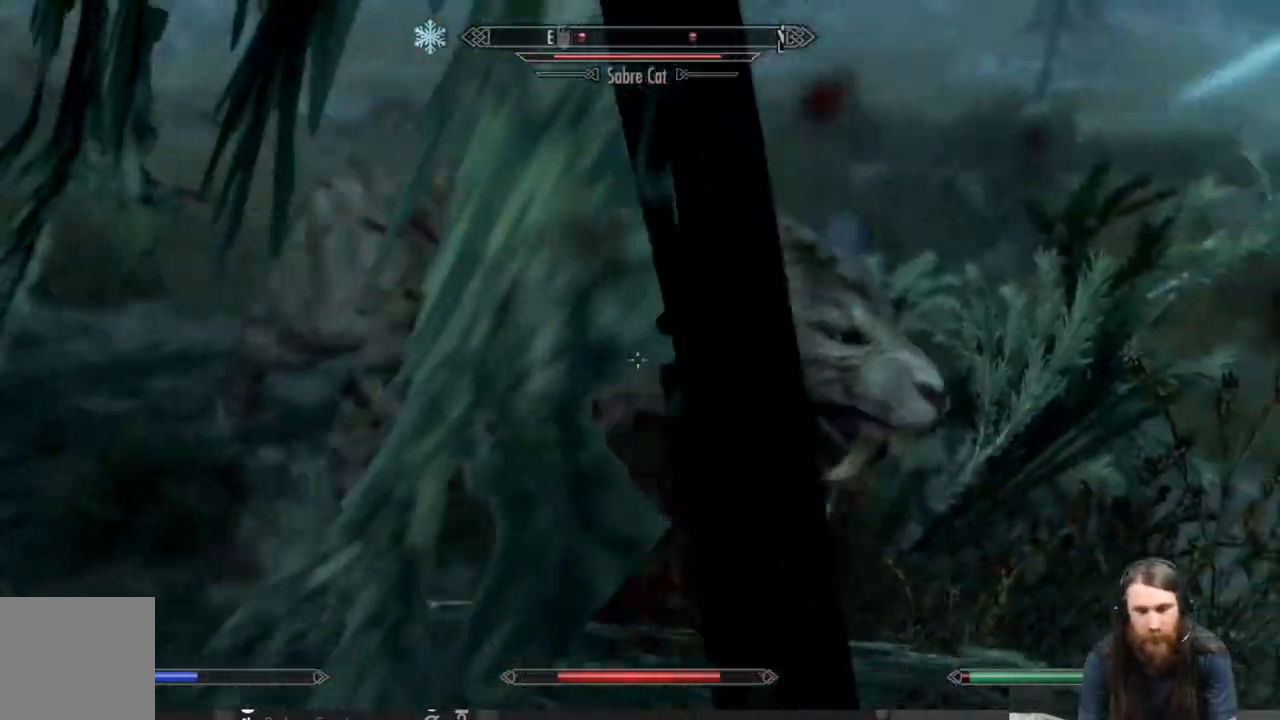
{"buttons": [], "left_stick": "up-left", "right_stick": "right", "events": [[50, "R2", "up"], [133, "R2", "down"], [333, "R2", "up"], [350, "left_stick", "center"], [433, "left_stick", "up-left"]]}
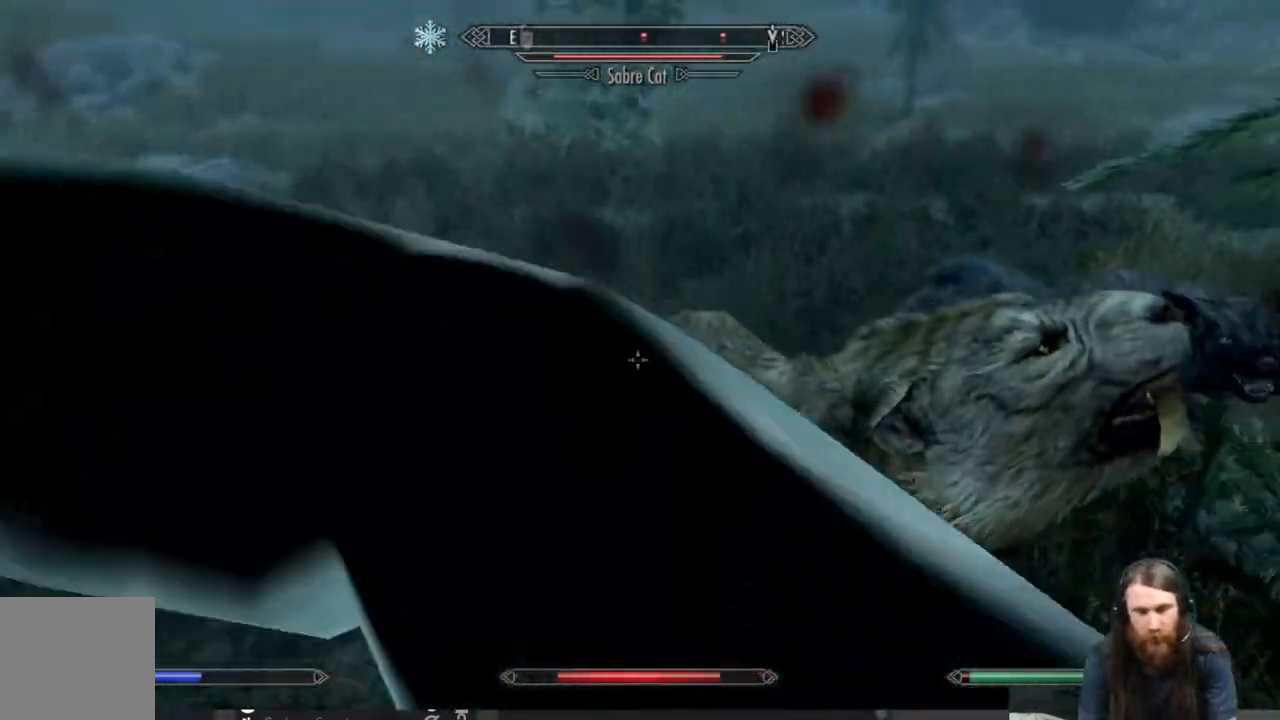
{"buttons": [], "left_stick": "down-left", "right_stick": "center", "events": [[17, "R2", "down"], [200, "R2", "up"], [317, "left_stick", "center"], [317, "right_stick", "center"], [450, "left_stick", "down-left"]]}
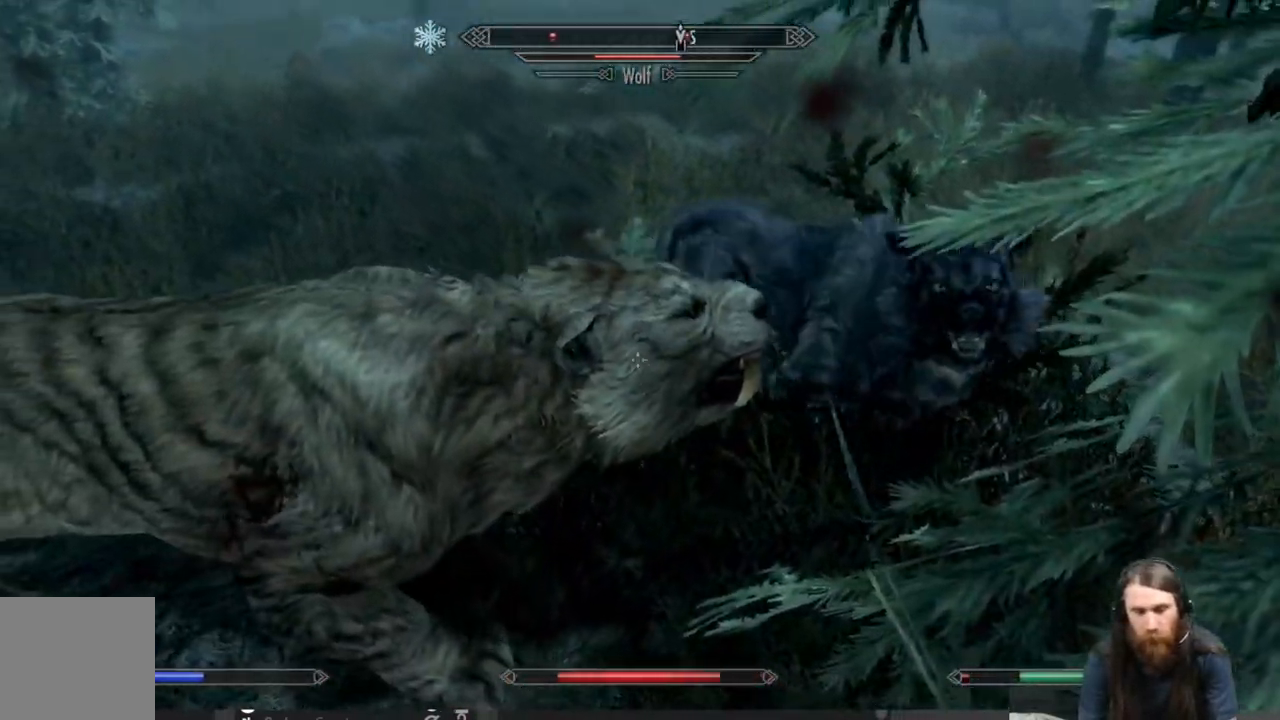
{"buttons": ["R2"], "left_stick": "up-left", "right_stick": "center", "events": [[67, "right_stick", "right"], [100, "R2", "down"], [100, "left_stick", "up-left"], [217, "right_stick", "center"], [233, "R2", "up"], [367, "R2", "down"]]}
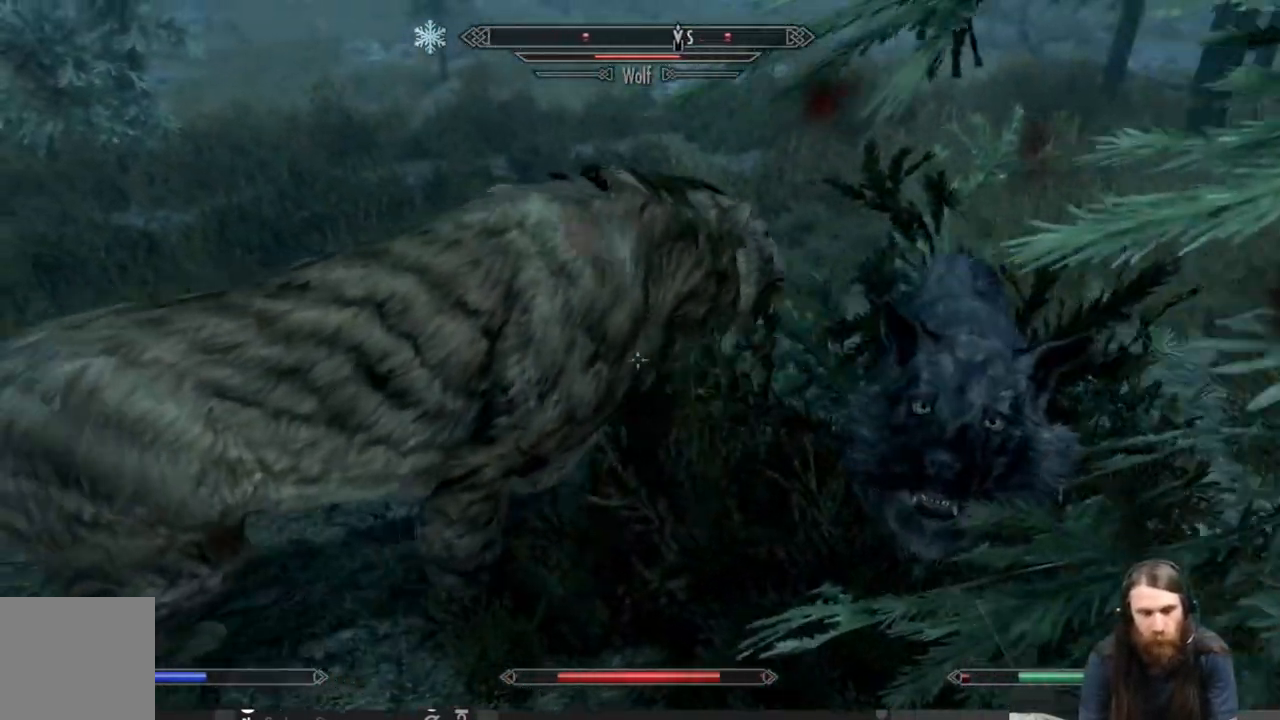
{"buttons": [], "left_stick": "up-left", "right_stick": "center", "events": [[33, "R2", "up"], [217, "R2", "down"], [367, "R2", "up"]]}
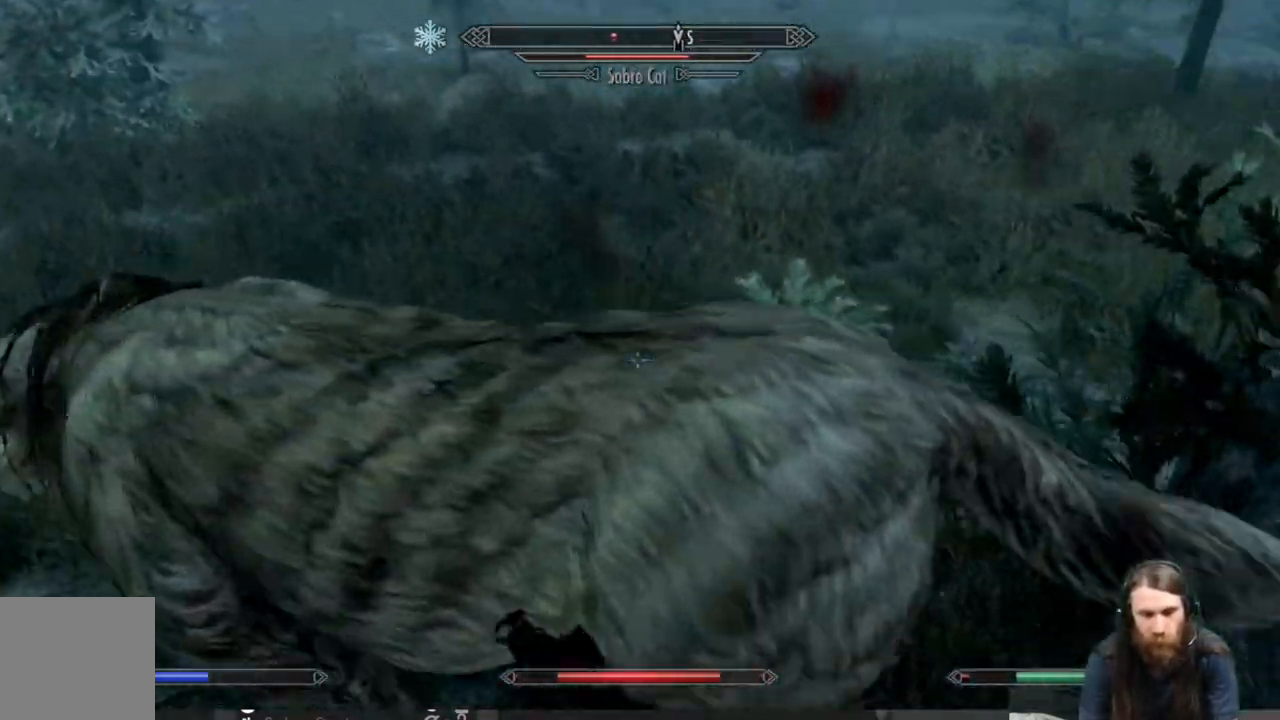
{"buttons": ["R2"], "left_stick": "down-left", "right_stick": "right", "events": [[33, "left_stick", "center"], [50, "R2", "down"], [50, "right_stick", "right"], [217, "R2", "up"], [317, "R2", "down"], [417, "R2", "up"], [417, "left_stick", "down-left"], [467, "R2", "down"]]}
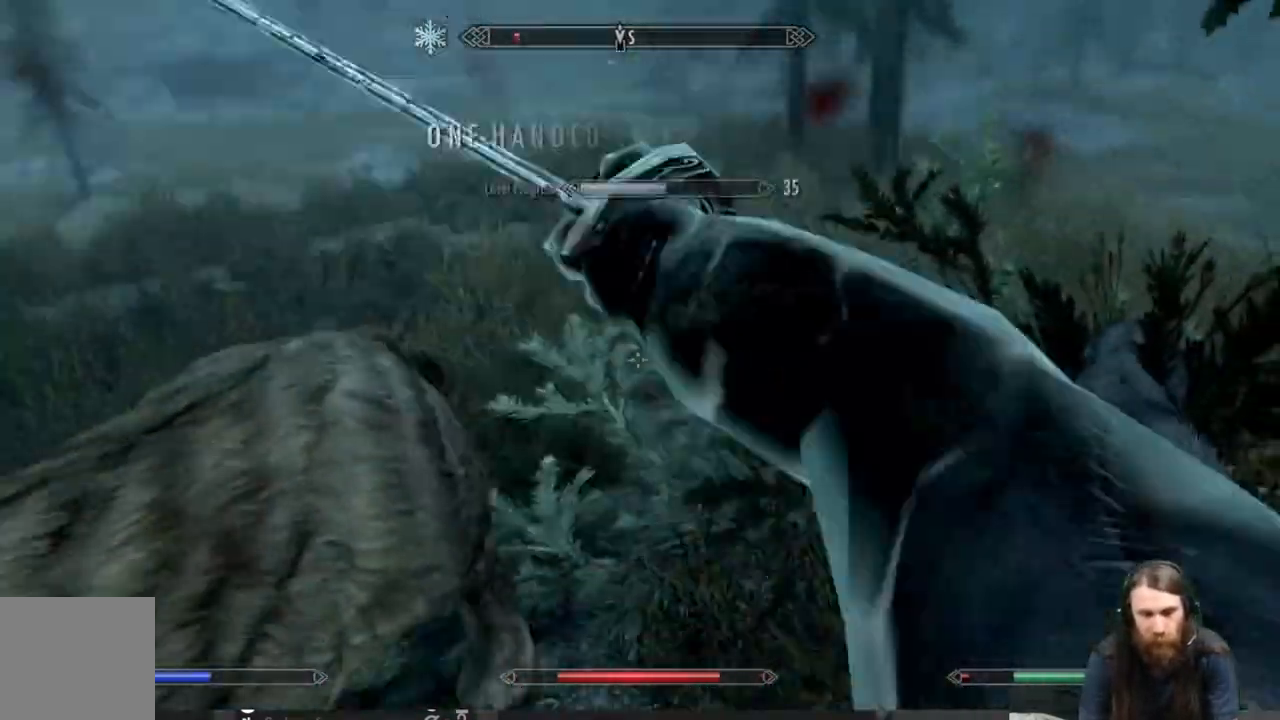
{"buttons": ["DPAD_UP"], "left_stick": "center", "right_stick": "center", "events": [[150, "R2", "up"], [300, "left_stick", "center"], [417, "right_stick", "center"], [500, "DPAD_UP", "down"]]}
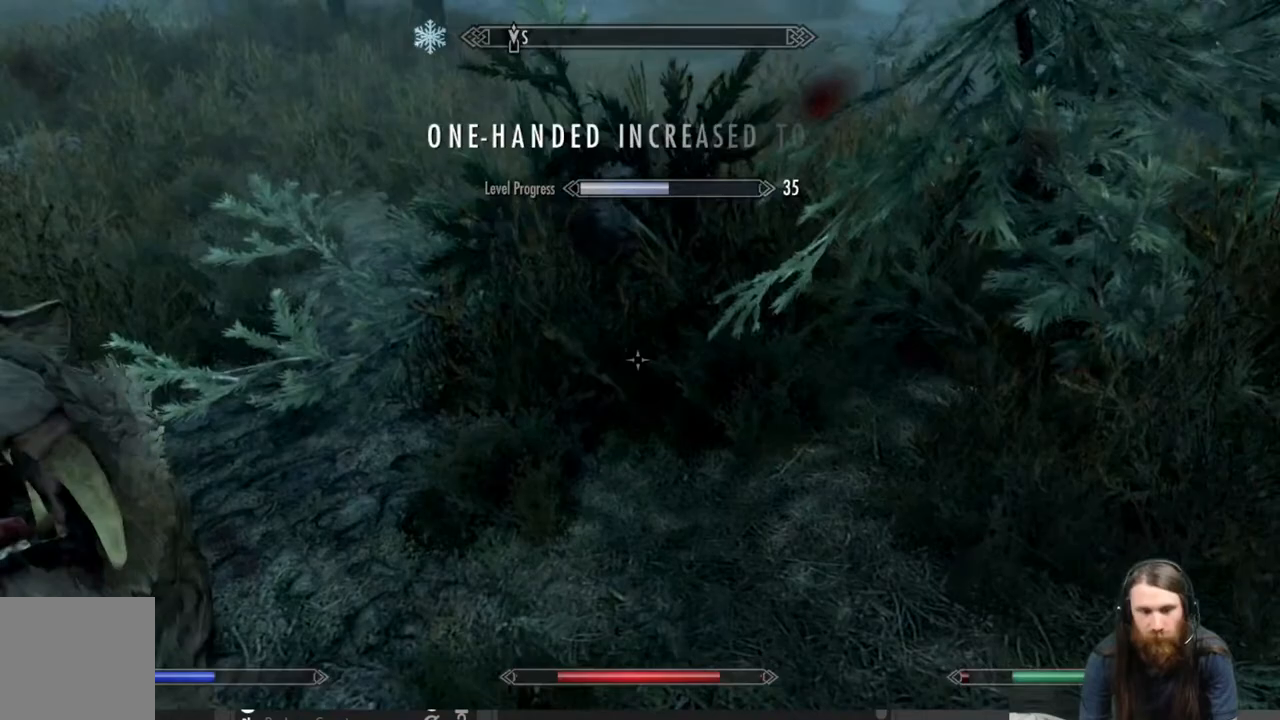
{"buttons": [], "left_stick": "center", "right_stick": "center", "events": [[150, "DPAD_UP", "up"]]}
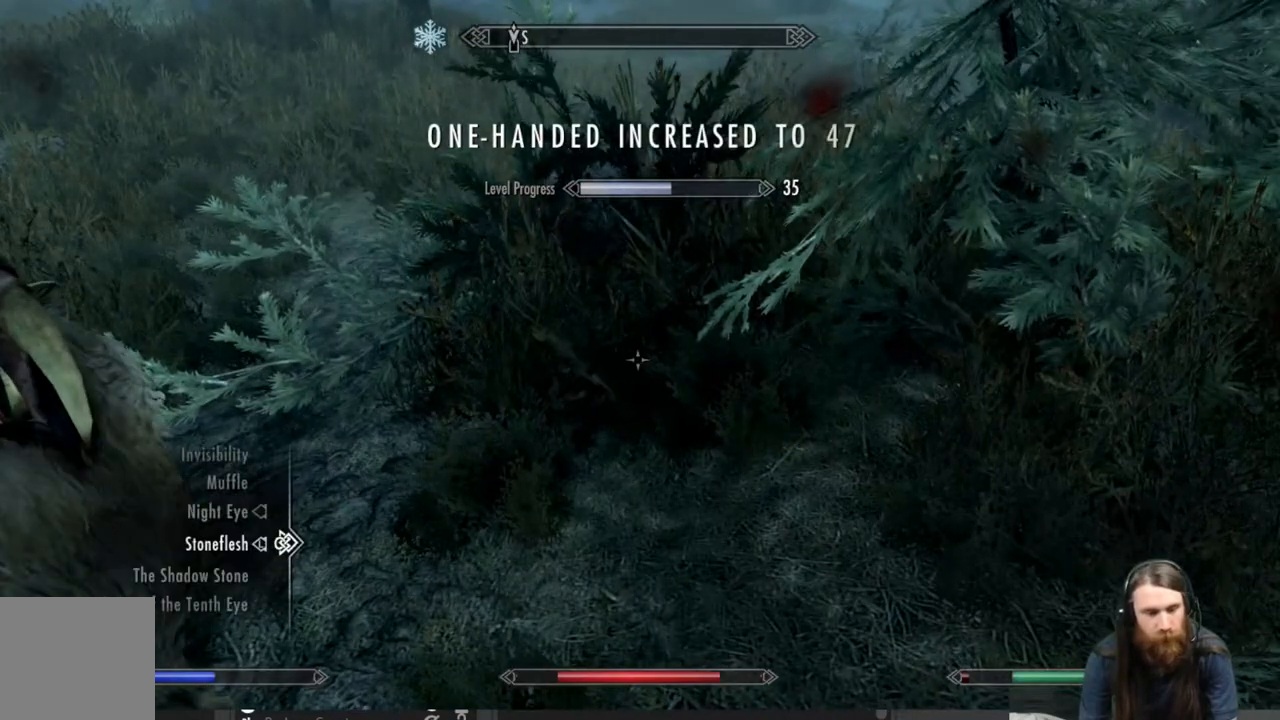
{"buttons": ["DPAD_UP"], "left_stick": "center", "right_stick": "center", "events": [[483, "DPAD_UP", "down"]]}
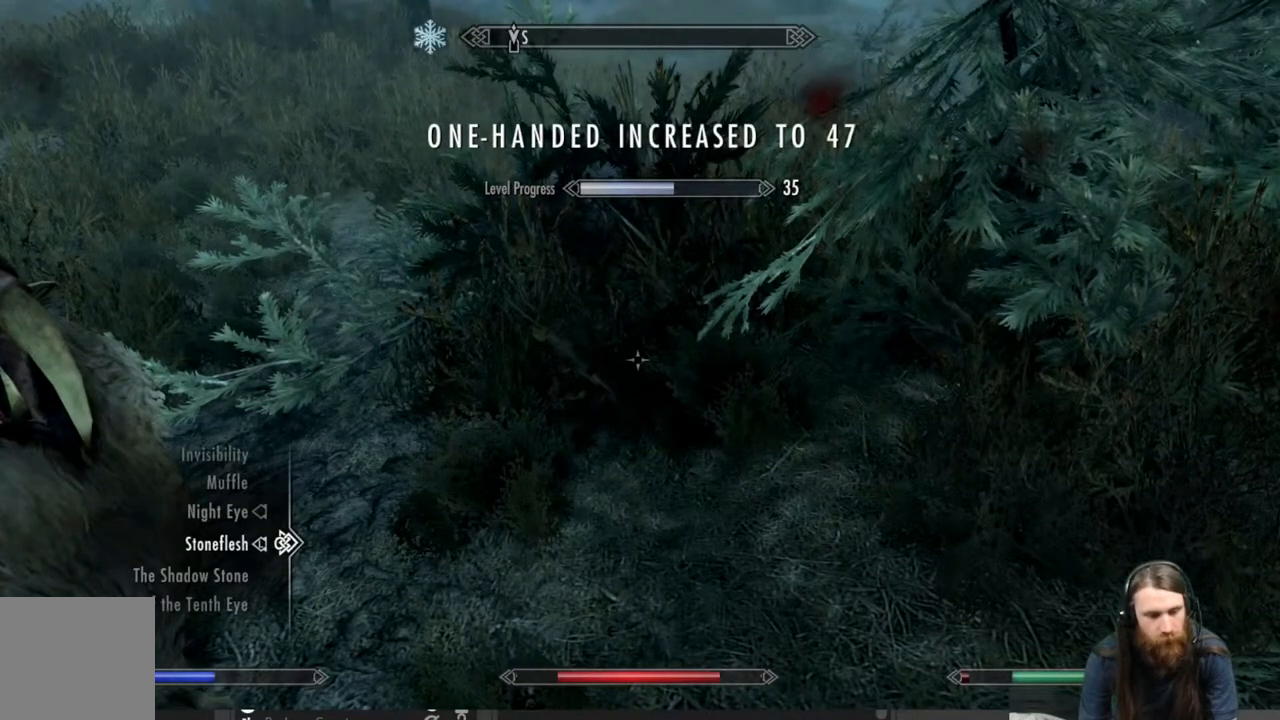
{"buttons": [], "left_stick": "center", "right_stick": "center", "events": [[50, "DPAD_UP", "up"], [150, "DPAD_UP", "down"], [233, "DPAD_UP", "up"], [333, "DPAD_UP", "down"], [417, "DPAD_UP", "up"]]}
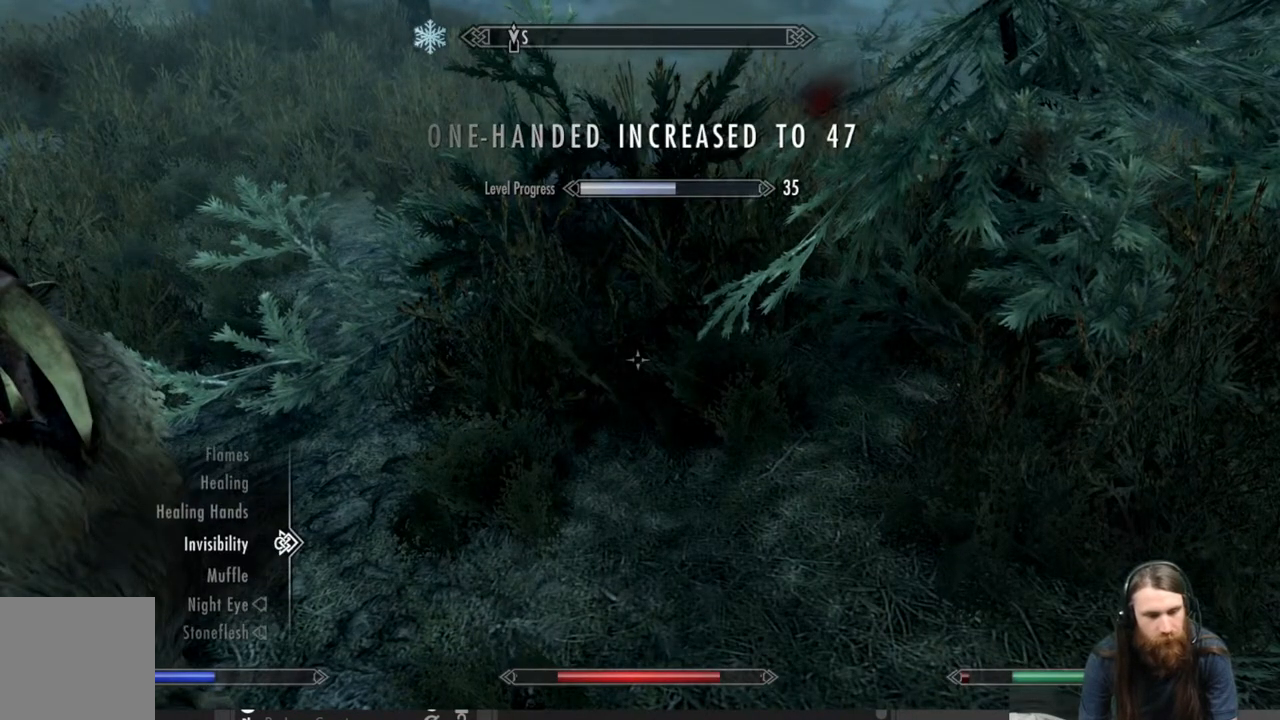
{"buttons": [], "left_stick": "center", "right_stick": "center", "events": [[200, "DPAD_UP", "down"], [300, "DPAD_UP", "up"]]}
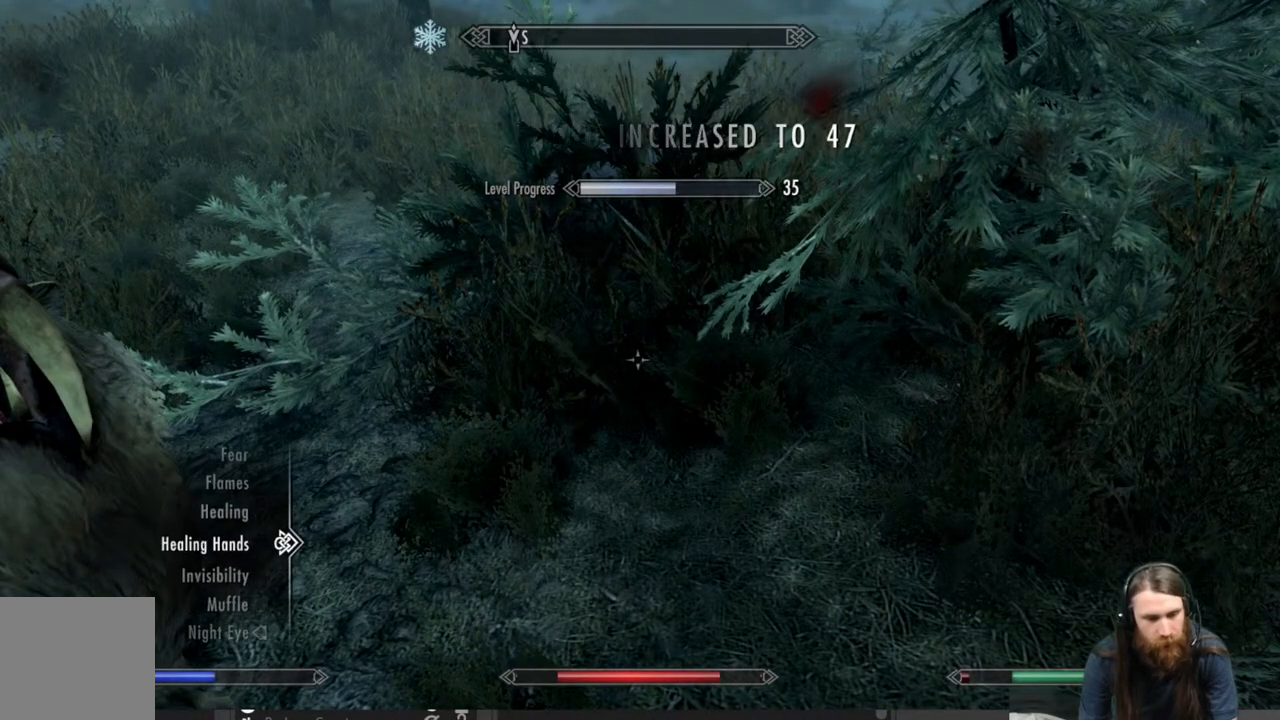
{"buttons": ["B"], "left_stick": "center", "right_stick": "center", "events": [[33, "DPAD_UP", "down"], [133, "DPAD_UP", "up"], [217, "A", "down"], [283, "A", "up"], [467, "B", "down"]]}
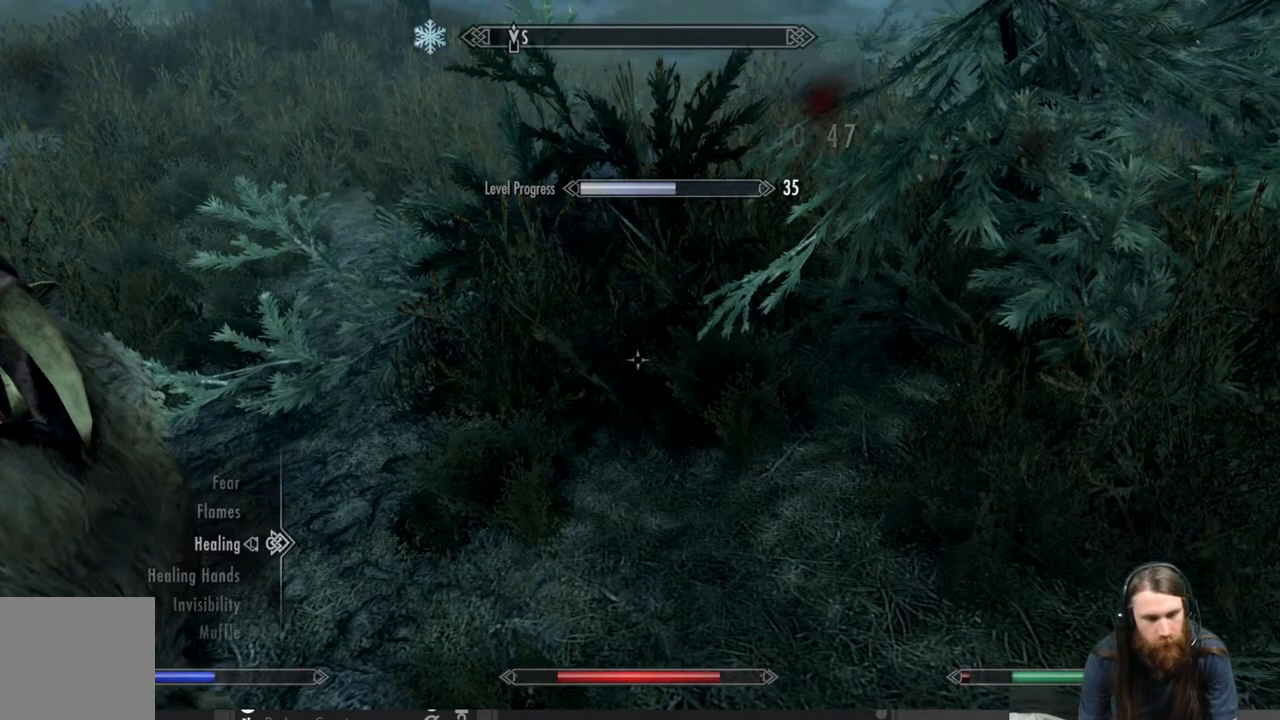
{"buttons": [], "left_stick": "down", "right_stick": "center", "events": [[33, "B", "up"], [250, "left_stick", "down"], [250, "right_stick", "left"], [400, "right_stick", "center"]]}
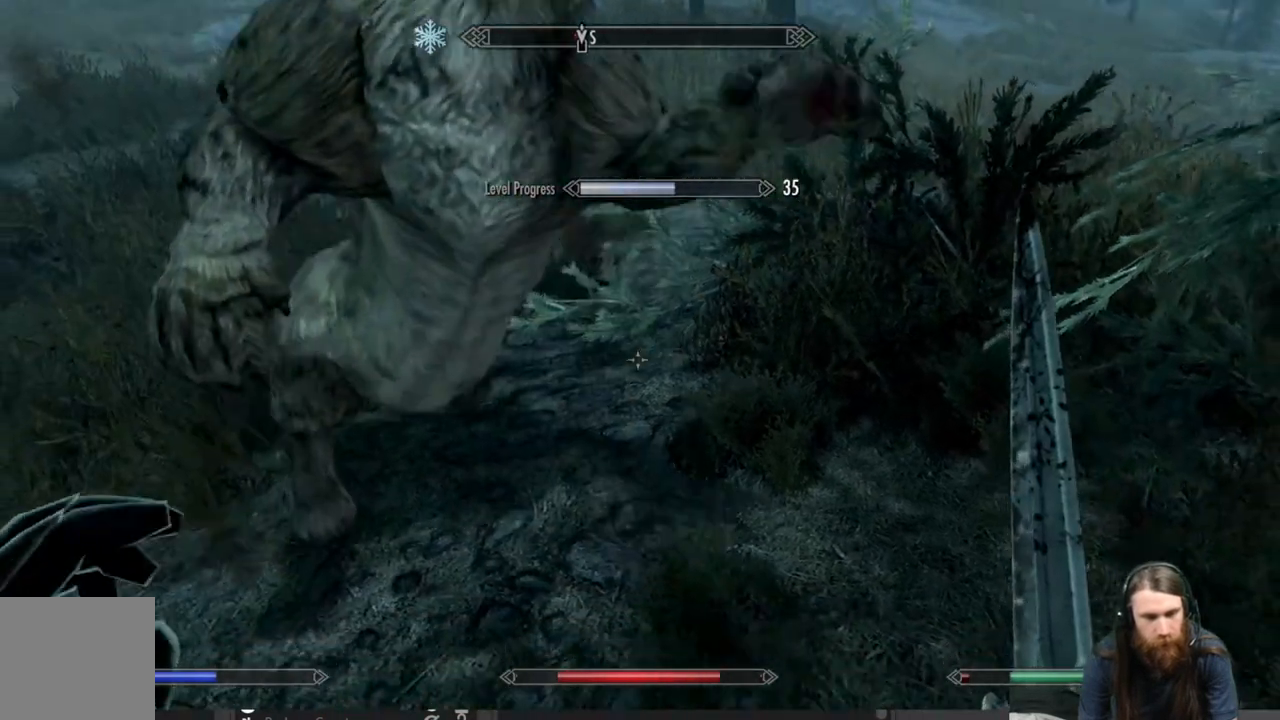
{"buttons": ["L2"], "left_stick": "down-left", "right_stick": "center", "events": [[67, "L2", "down"], [467, "left_stick", "down-left"]]}
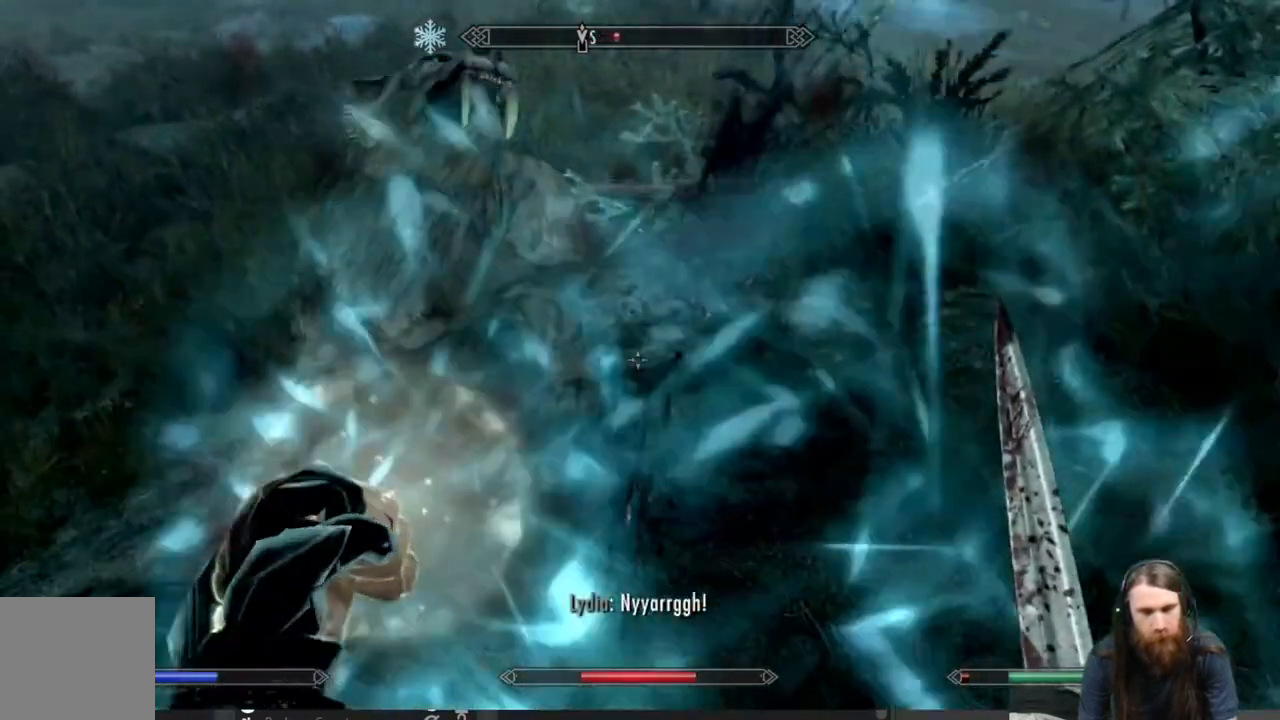
{"buttons": ["L2"], "left_stick": "up", "right_stick": "right", "events": [[200, "left_stick", "up-left"], [200, "right_stick", "up-right"], [333, "right_stick", "center"], [500, "left_stick", "up"], [500, "right_stick", "right"]]}
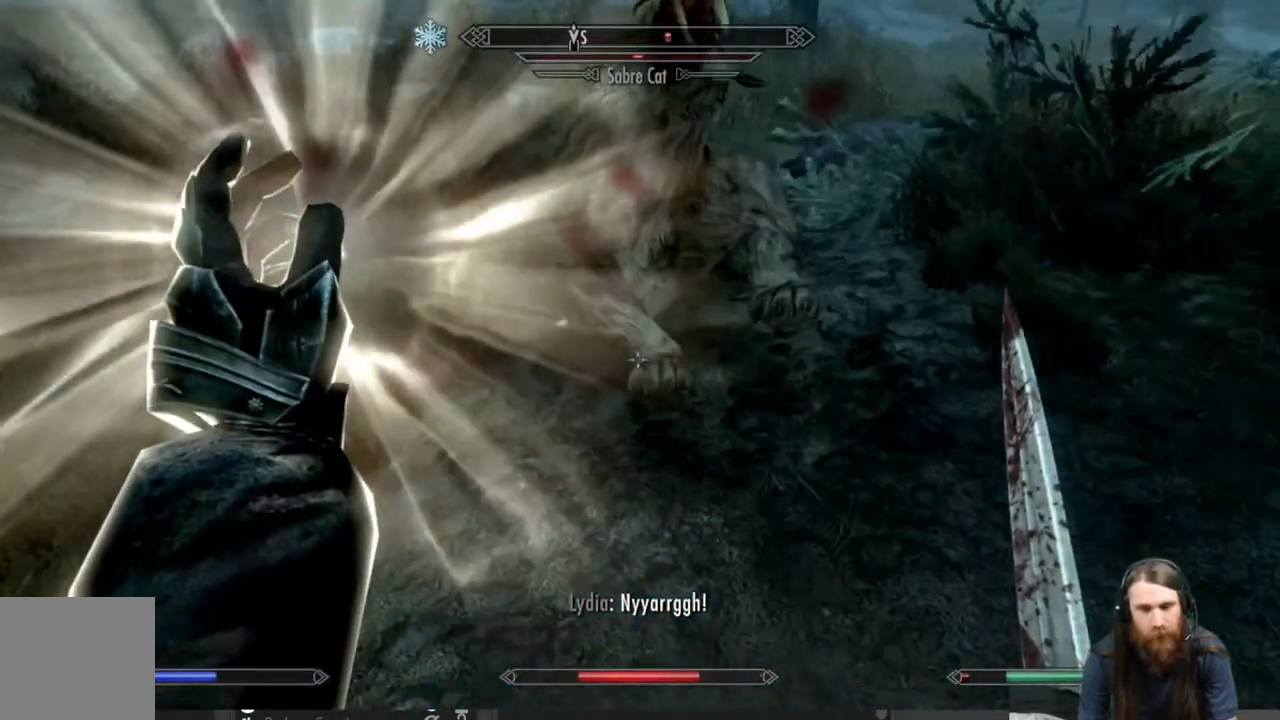
{"buttons": ["L2"], "left_stick": "up-left", "right_stick": "center", "events": [[83, "R2", "down"], [150, "right_stick", "center"], [250, "left_stick", "up-left"], [267, "R2", "up"]]}
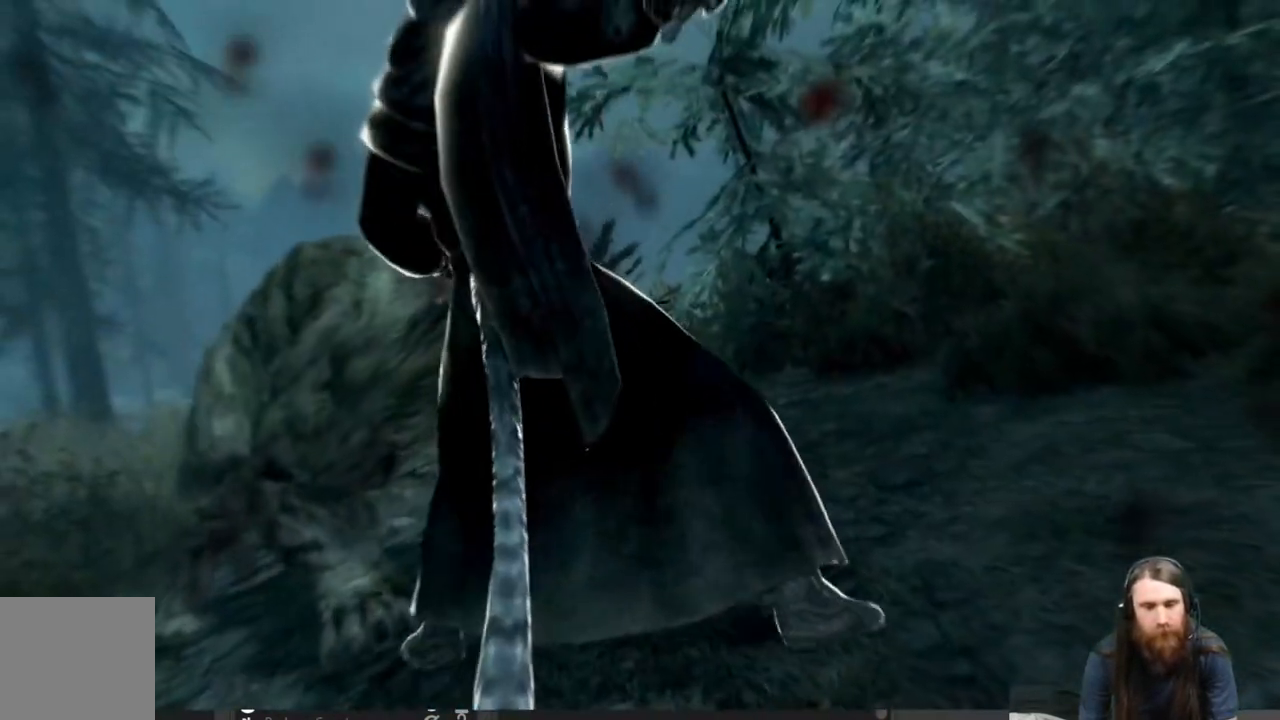
{"buttons": ["L2", "R2"], "left_stick": "up-left", "right_stick": "center", "events": [[183, "R2", "down"], [350, "R2", "up"], [450, "R2", "down"]]}
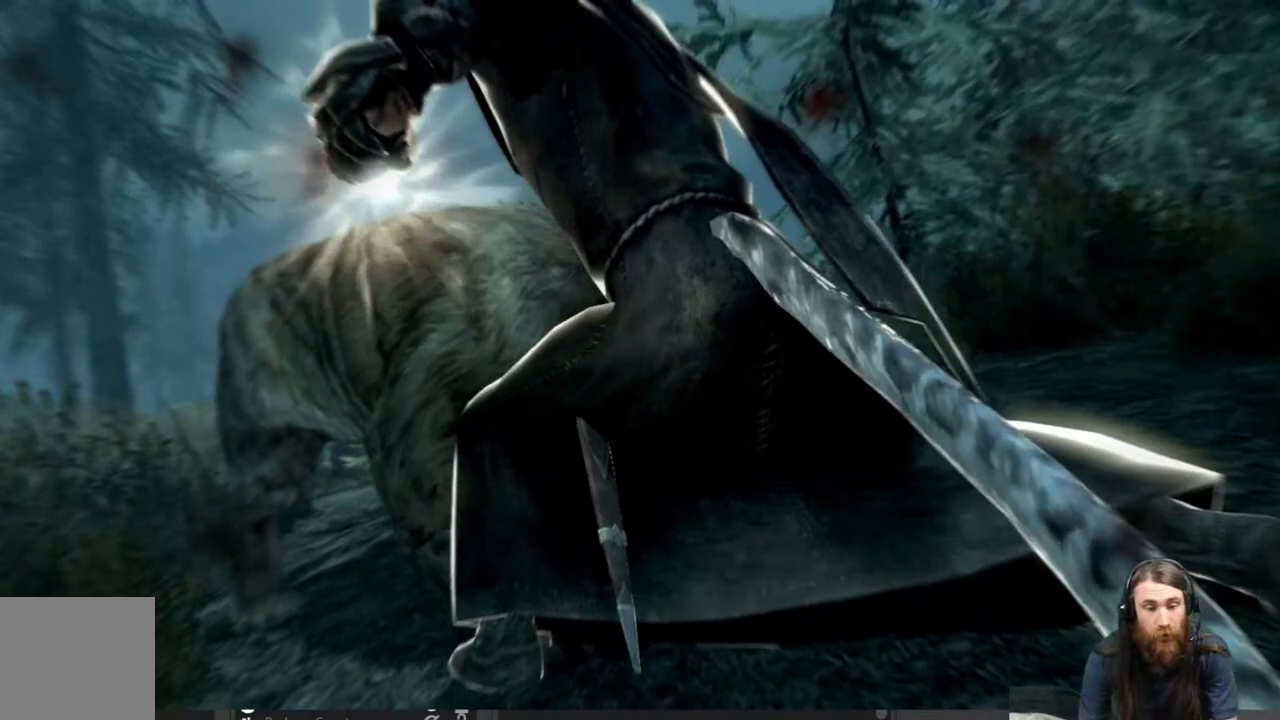
{"buttons": ["L2"], "left_stick": "center", "right_stick": "center", "events": [[83, "R2", "up"], [167, "R2", "down"], [283, "R2", "up"], [350, "left_stick", "center"]]}
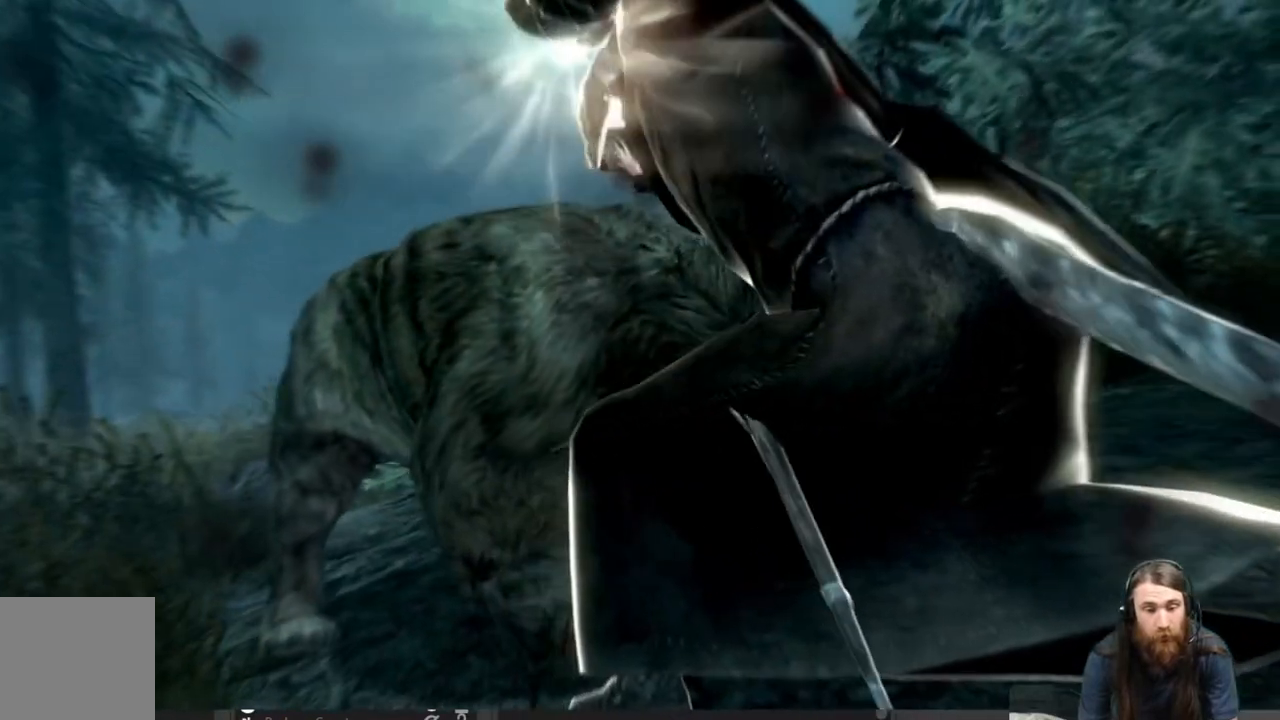
{"buttons": ["L2"], "left_stick": "center", "right_stick": "center", "events": []}
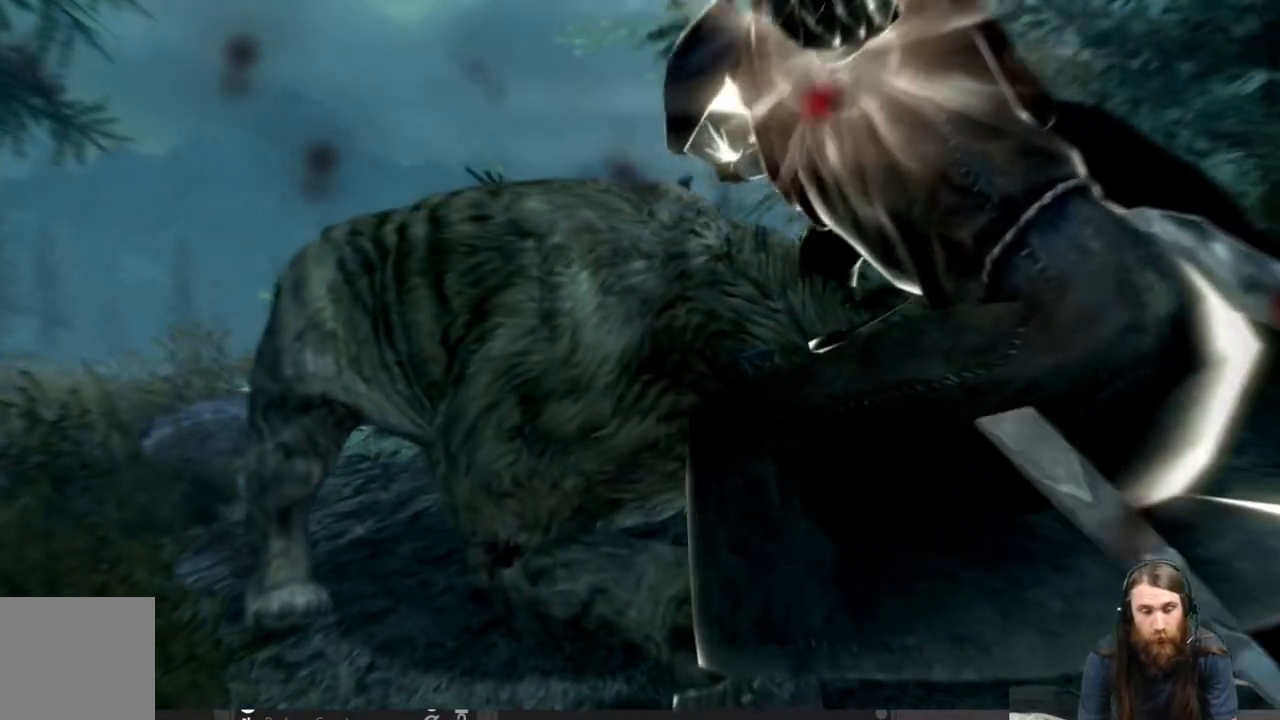
{"buttons": ["L2"], "left_stick": "center", "right_stick": "center", "events": []}
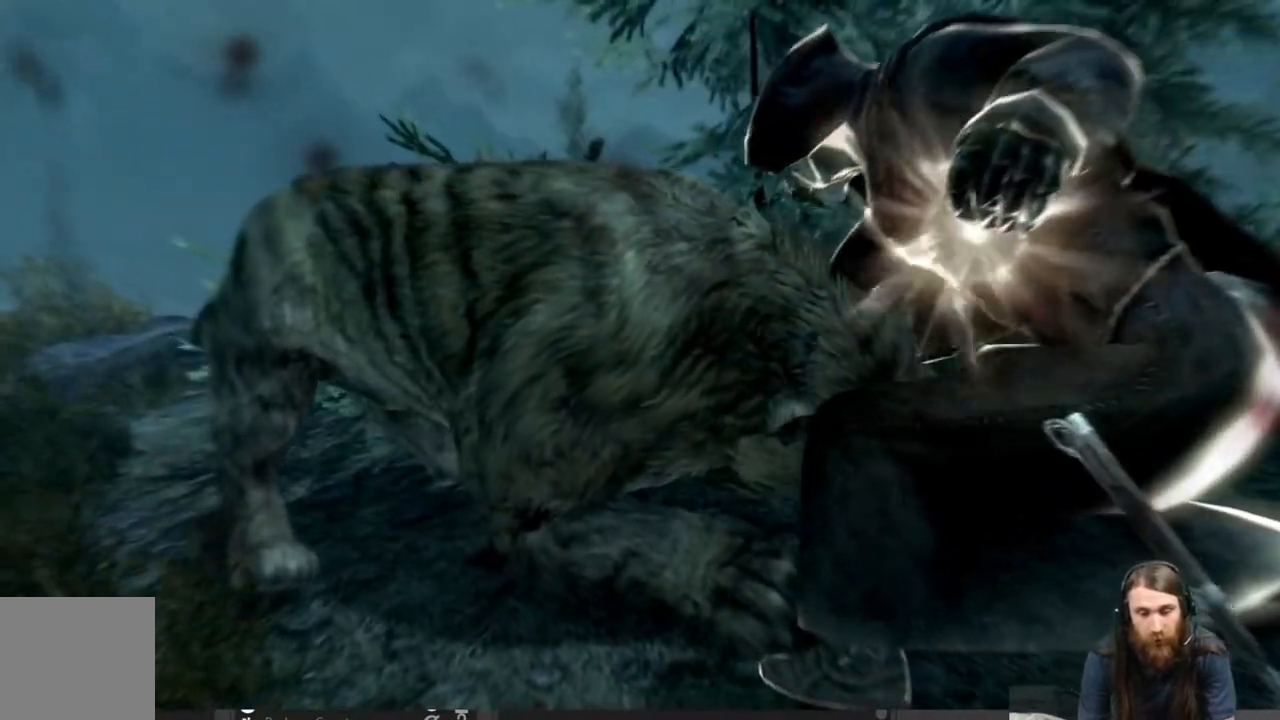
{"buttons": ["L2"], "left_stick": "center", "right_stick": "center", "events": []}
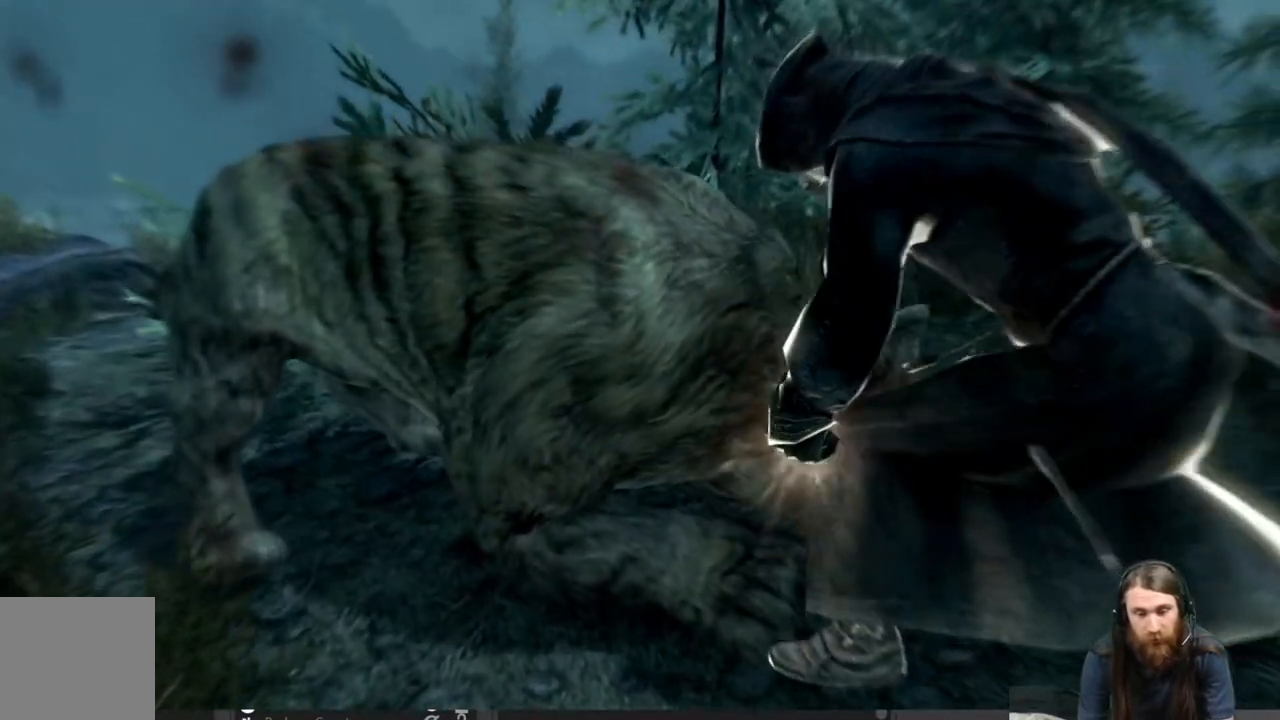
{"buttons": ["L2"], "left_stick": "center", "right_stick": "center", "events": []}
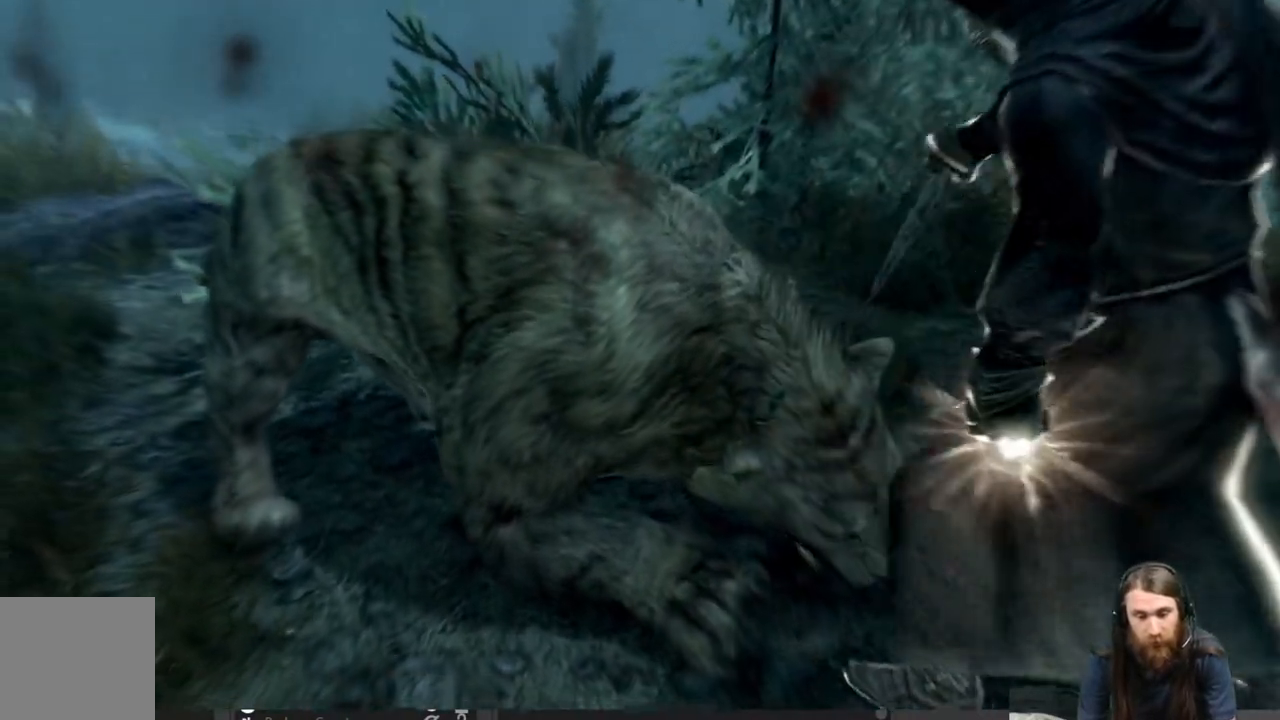
{"buttons": ["L2"], "left_stick": "center", "right_stick": "center", "events": []}
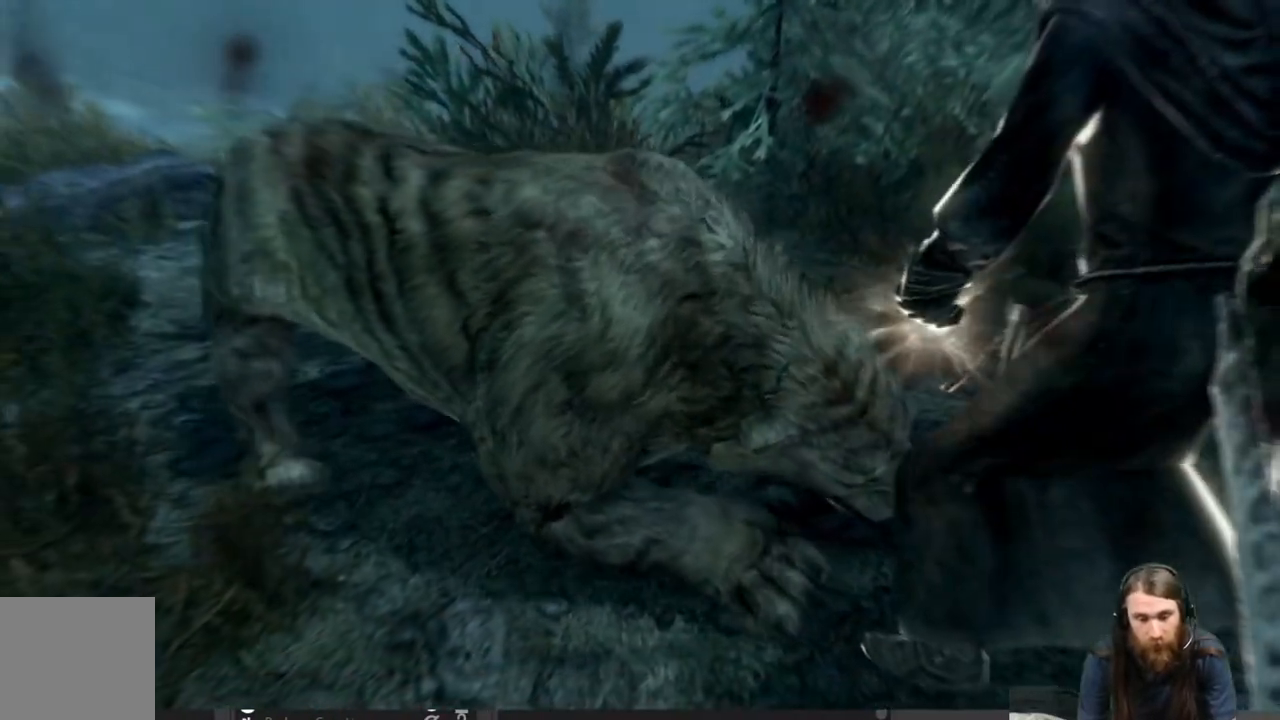
{"buttons": ["L2"], "left_stick": "center", "right_stick": "center", "events": []}
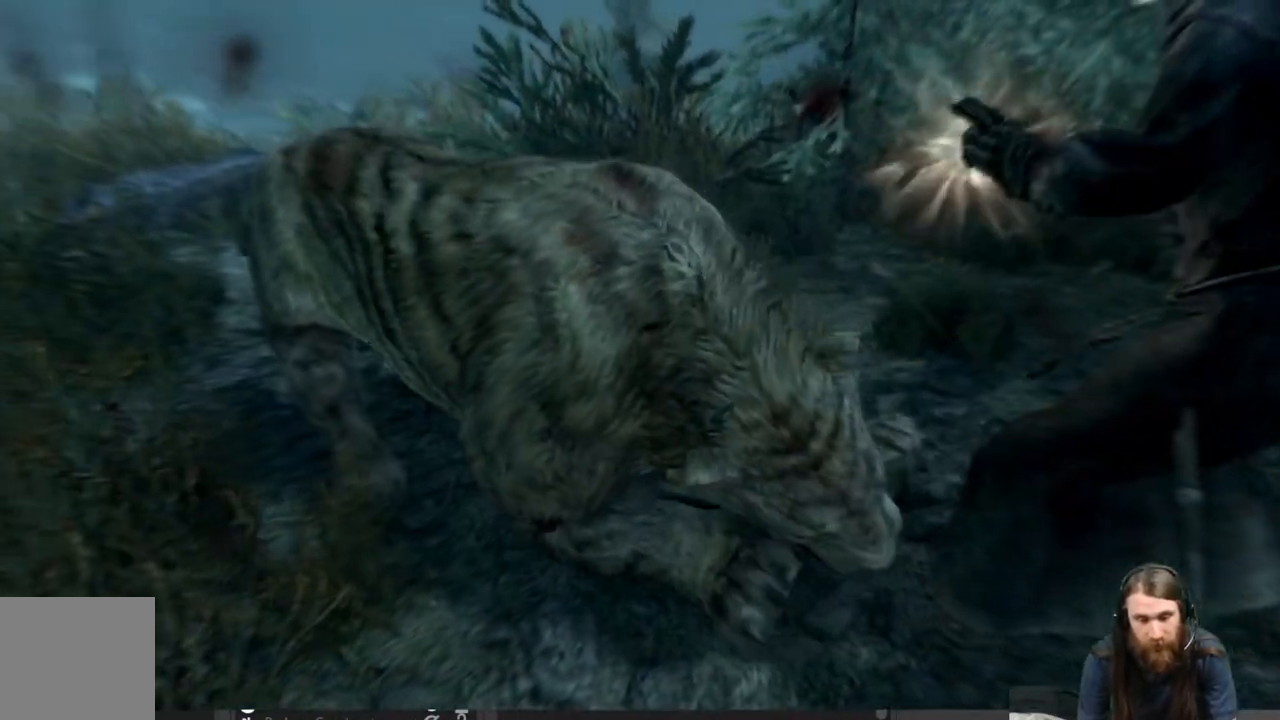
{"buttons": ["L2"], "left_stick": "center", "right_stick": "center", "events": []}
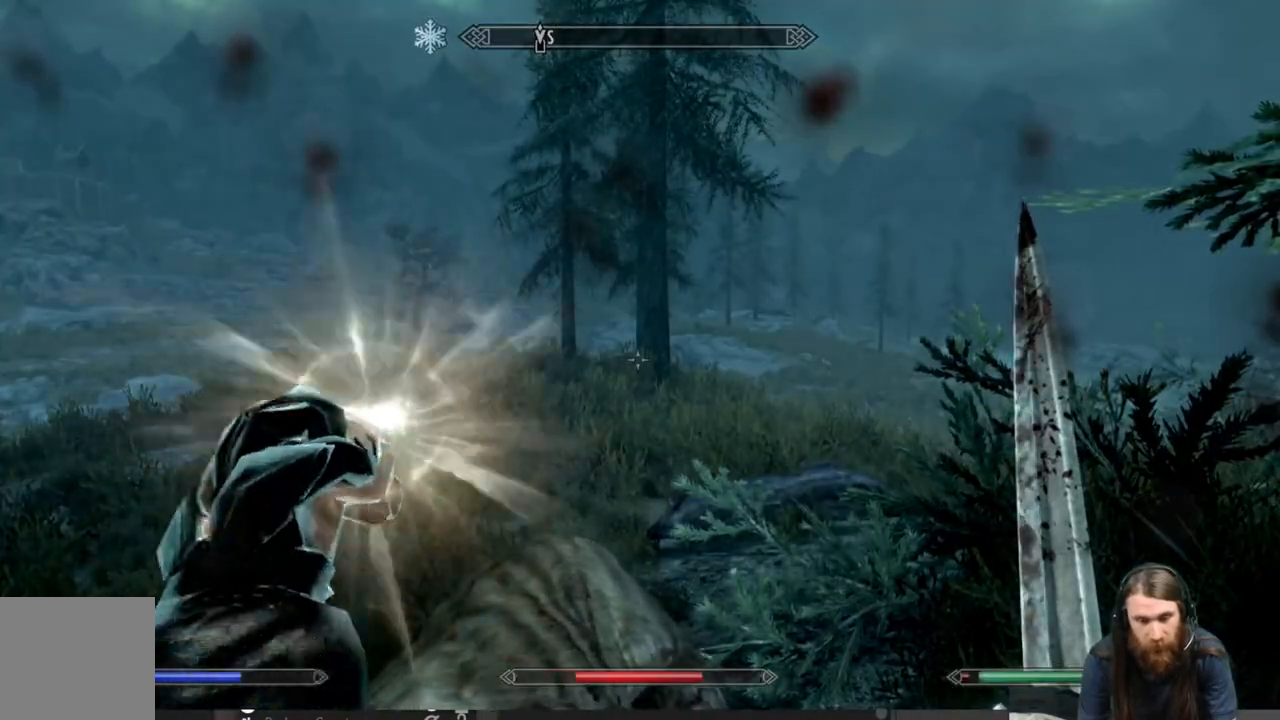
{"buttons": ["L2"], "left_stick": "left", "right_stick": "center", "events": [[83, "right_stick", "down-right"], [433, "right_stick", "center"], [483, "left_stick", "left"]]}
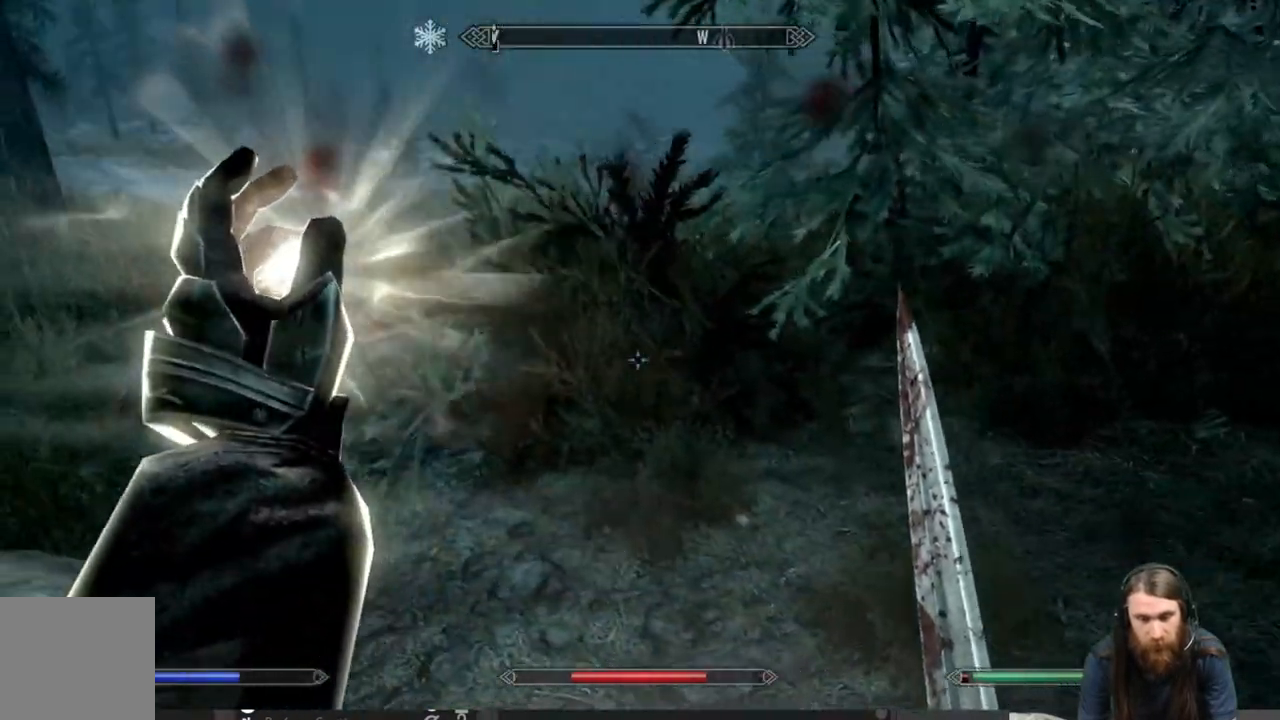
{"buttons": [], "left_stick": "down", "right_stick": "down-left", "events": [[33, "left_stick", "up-left"], [100, "right_stick", "down-left"], [250, "left_stick", "center"], [300, "L2", "up"], [333, "right_stick", "center"], [400, "left_stick", "down"], [433, "right_stick", "down-left"]]}